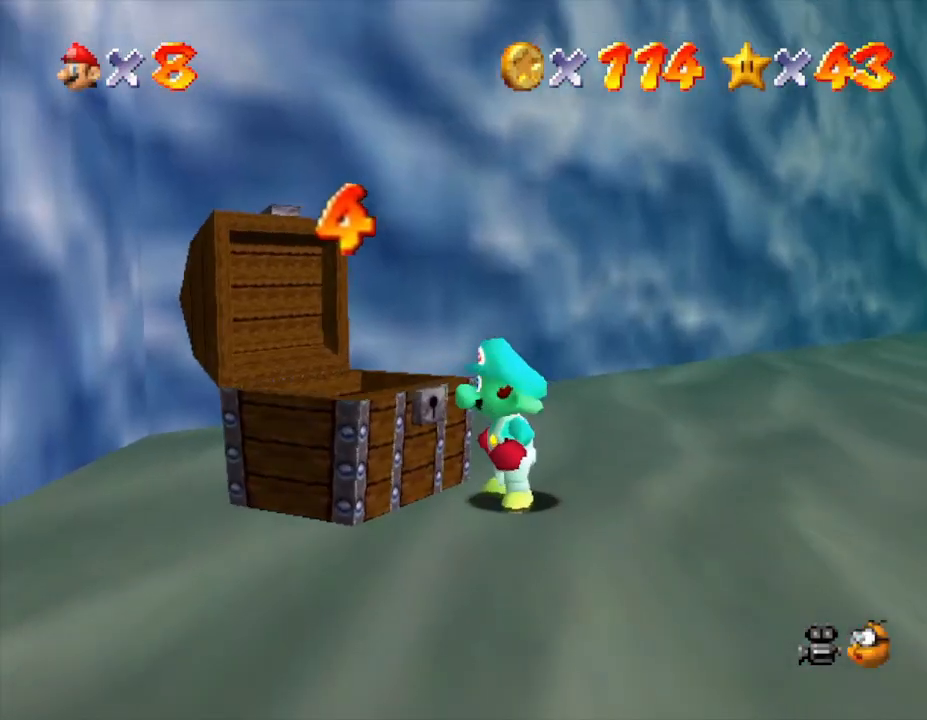
Gameplay with a controller (Nintendo layout); each line is a JSON object with the inputs held at the frame after it. "events" lists button and stick changes between this image and that frame as [ms after this image, input, new state], when the widget could be followed in between. Not read: L3 R3.
{"buttons": ["C_RIGHT"], "left_stick": "down-left", "events": [[83, "left_stick", "up-left"], [217, "left_stick", "down-left"], [483, "C_RIGHT", "down"]]}
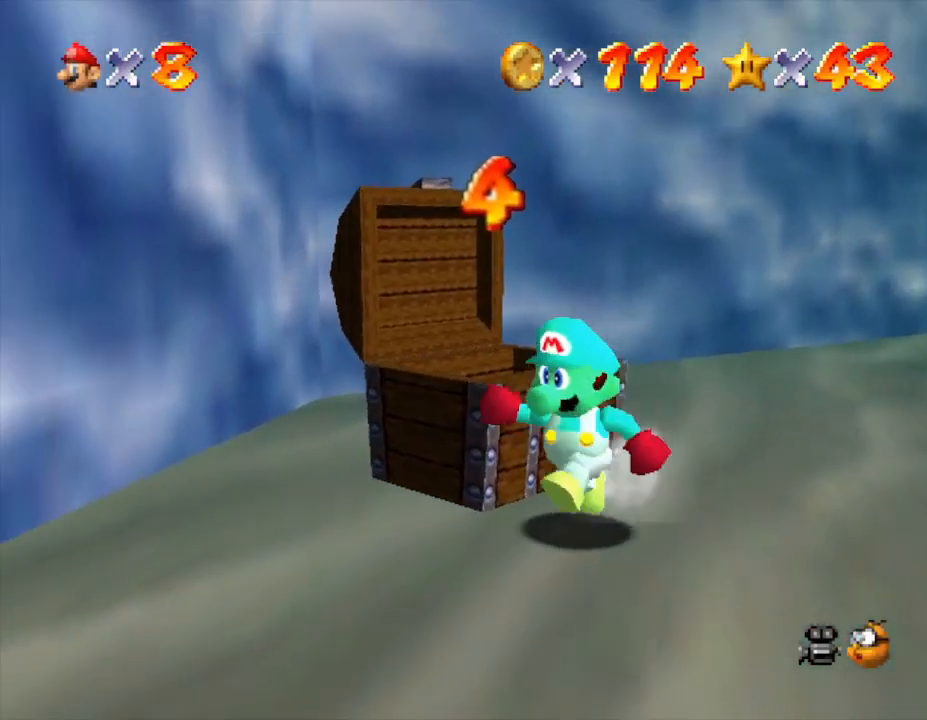
{"buttons": [], "left_stick": "down-left", "events": [[117, "C_RIGHT", "up"], [333, "C_RIGHT", "down"], [467, "C_RIGHT", "up"]]}
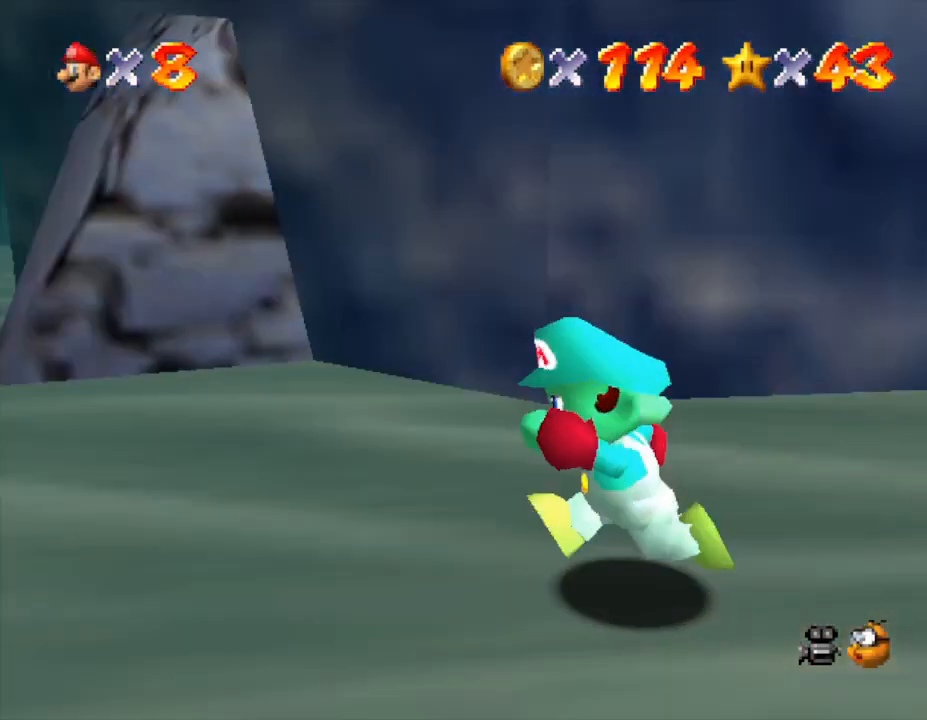
{"buttons": [], "left_stick": "up", "events": [[17, "left_stick", "left"], [167, "left_stick", "up-left"], [467, "left_stick", "up"]]}
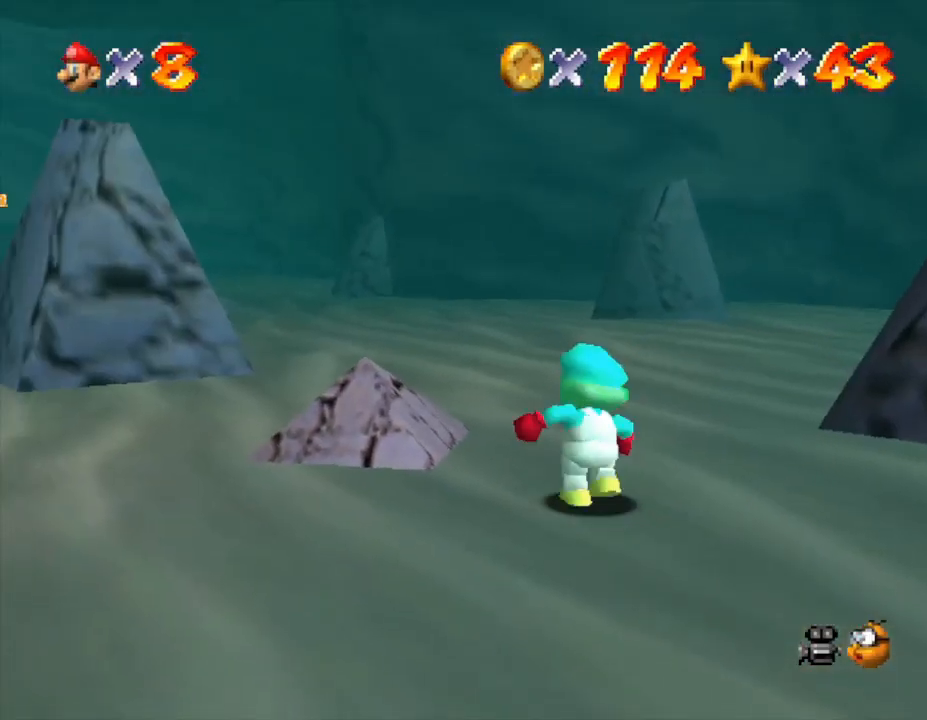
{"buttons": [], "left_stick": "up-left", "events": [[417, "left_stick", "up-left"]]}
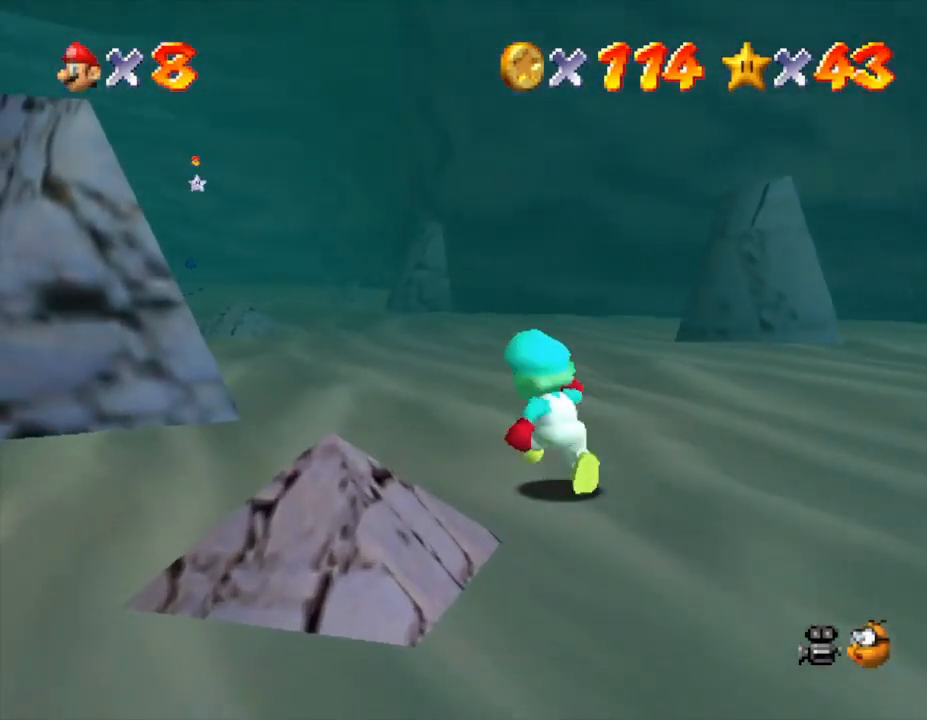
{"buttons": ["B"], "left_stick": "up", "events": [[33, "B", "down"], [150, "B", "up"], [267, "left_stick", "up"], [400, "B", "down"]]}
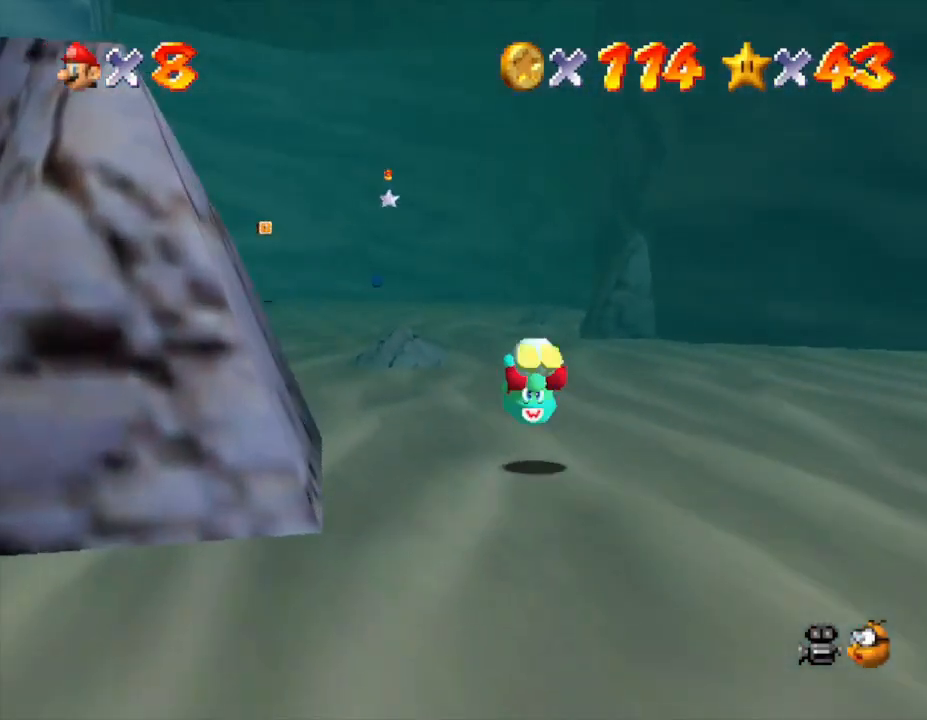
{"buttons": ["B"], "left_stick": "up", "events": [[17, "B", "up"], [467, "B", "down"]]}
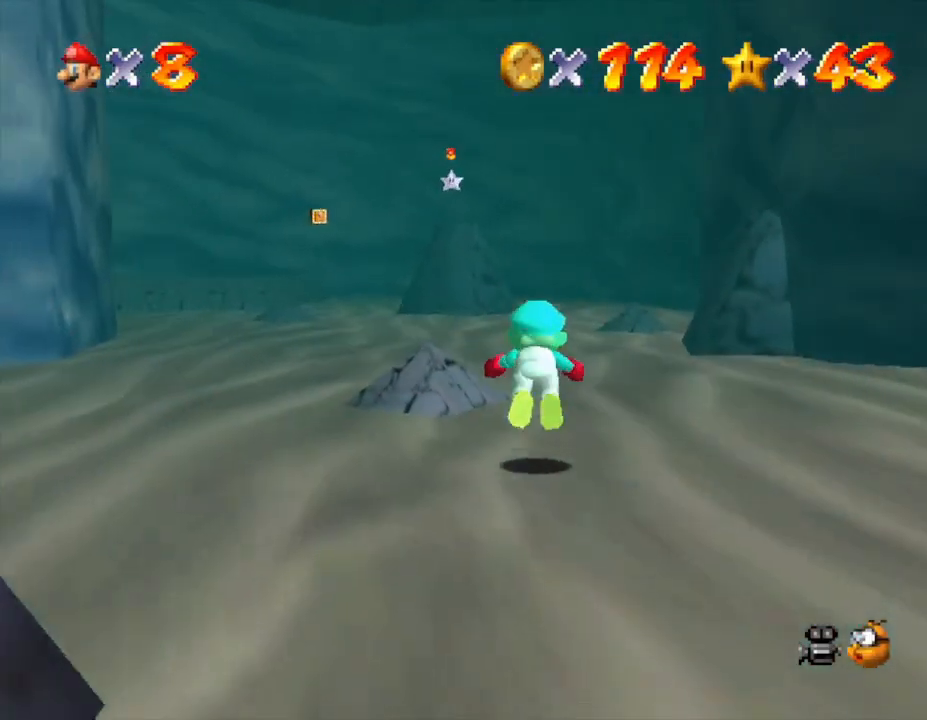
{"buttons": ["B"], "left_stick": "up", "events": [[100, "B", "up"], [317, "B", "down"]]}
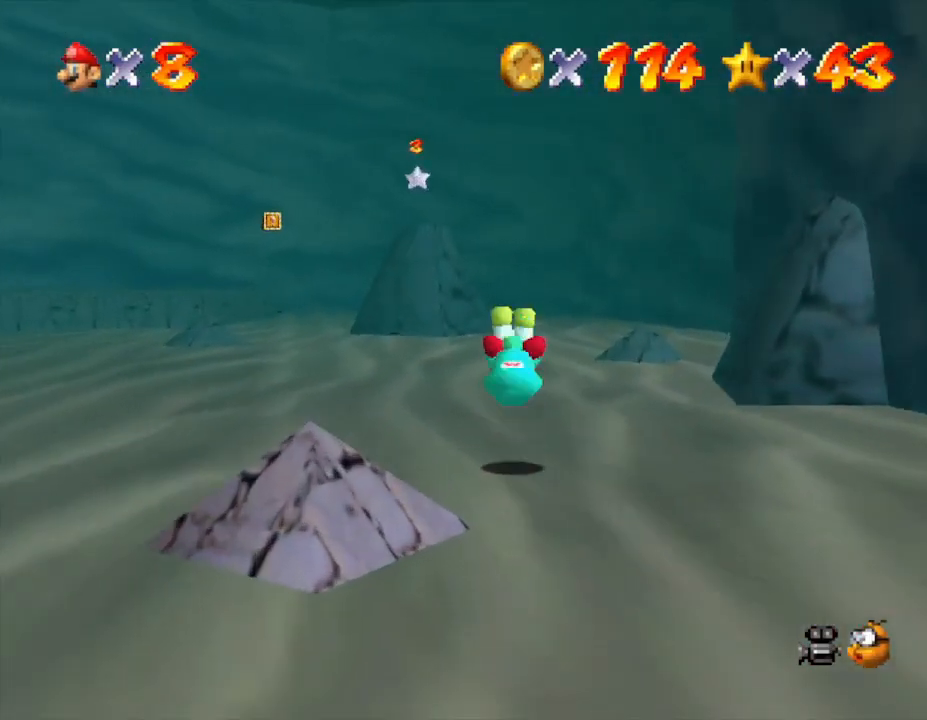
{"buttons": [], "left_stick": "up", "events": [[17, "B", "up"], [350, "B", "down"], [500, "B", "up"]]}
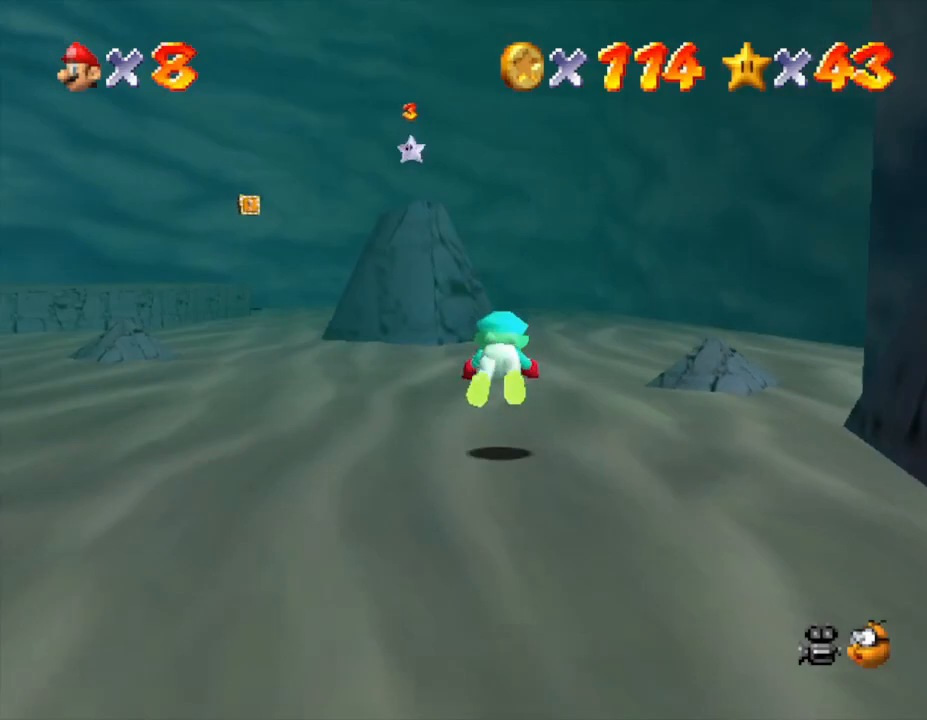
{"buttons": [], "left_stick": "up", "events": [[267, "A", "down"], [400, "A", "up"]]}
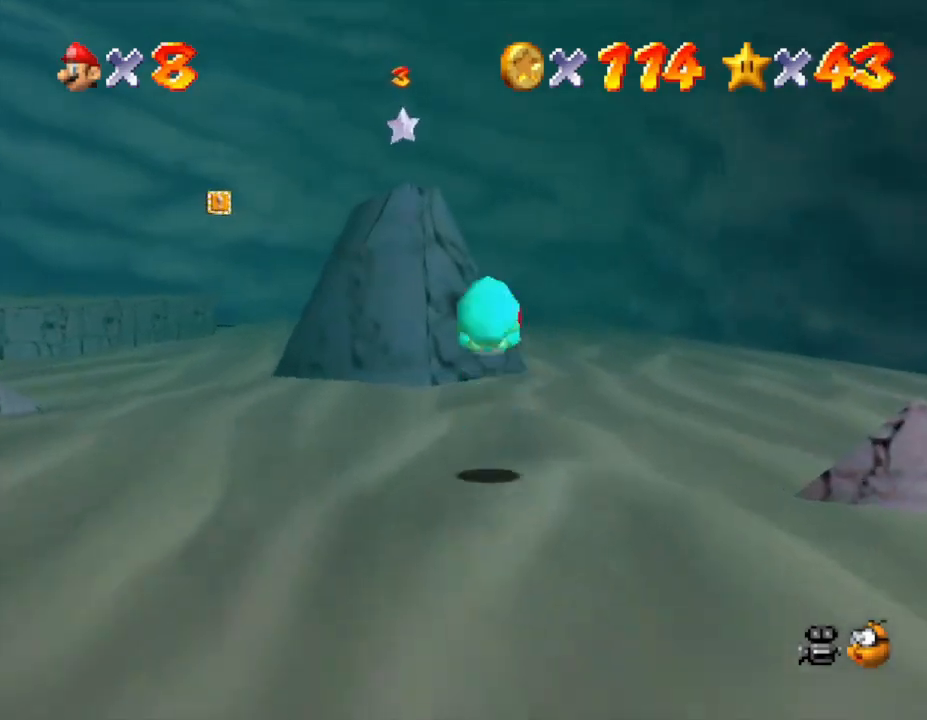
{"buttons": ["A"], "left_stick": "up", "events": [[50, "left_stick", "up-left"], [367, "A", "down"], [367, "left_stick", "up"]]}
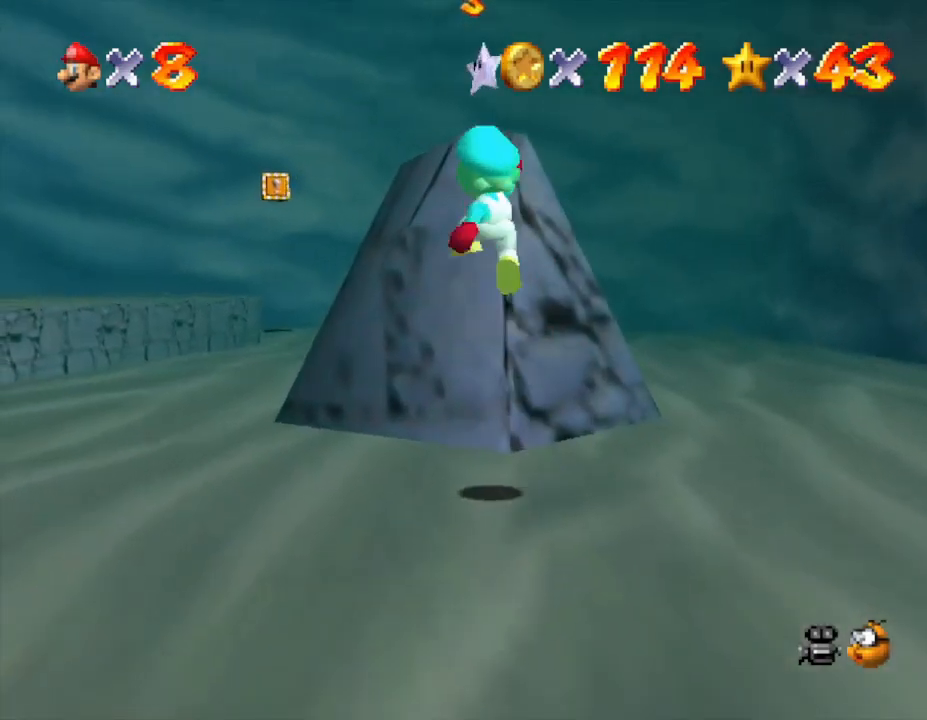
{"buttons": [], "left_stick": "up", "events": [[283, "A", "up"]]}
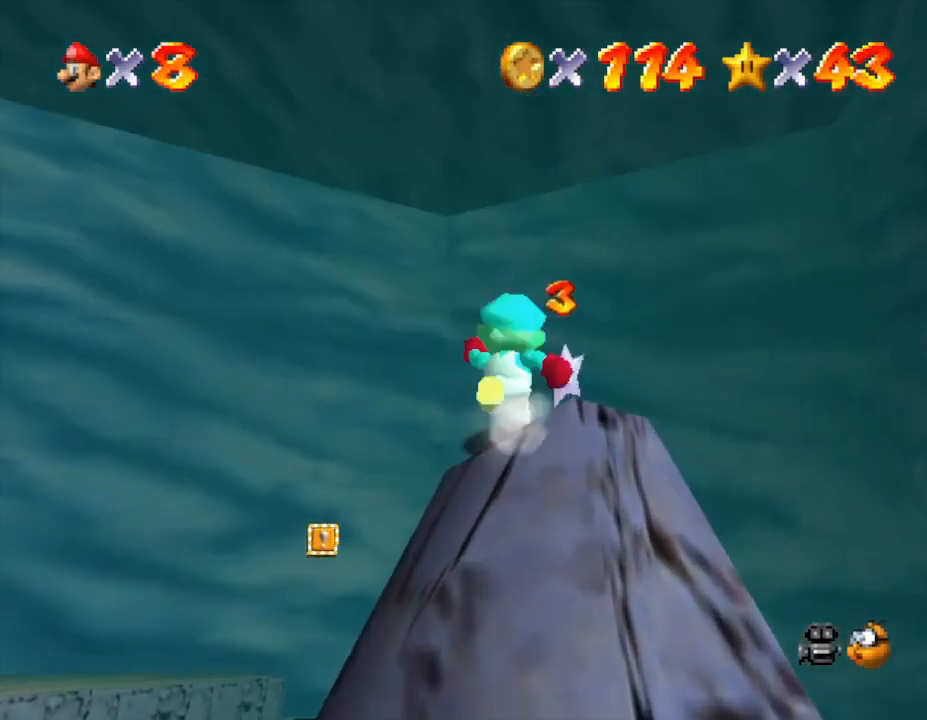
{"buttons": [], "left_stick": "up", "events": [[133, "A", "down"], [417, "A", "up"]]}
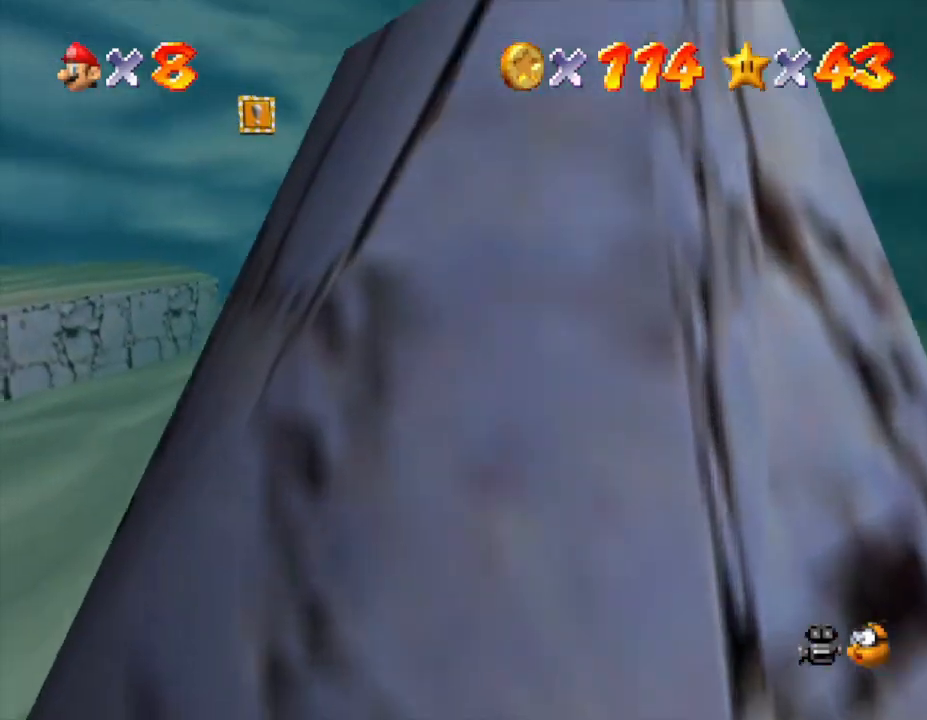
{"buttons": [], "left_stick": "down", "events": [[33, "A", "down"], [150, "left_stick", "right"], [250, "left_stick", "down"], [400, "A", "up"]]}
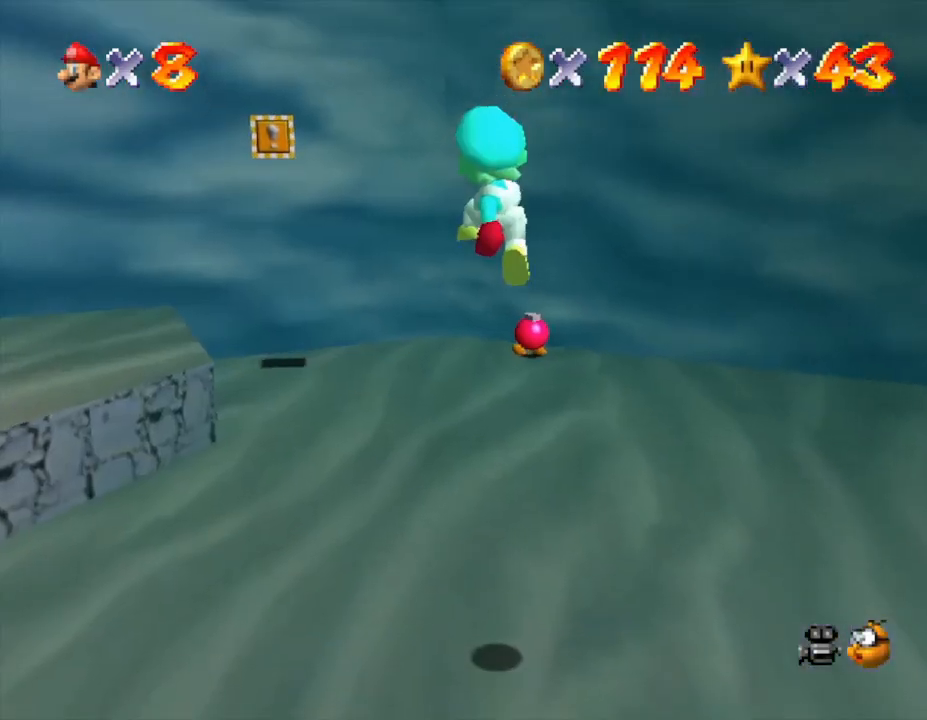
{"buttons": [], "left_stick": "down-right", "events": [[83, "left_stick", "down-right"], [117, "C_LEFT", "down"], [267, "C_LEFT", "up"], [333, "C_LEFT", "down"], [500, "C_LEFT", "up"]]}
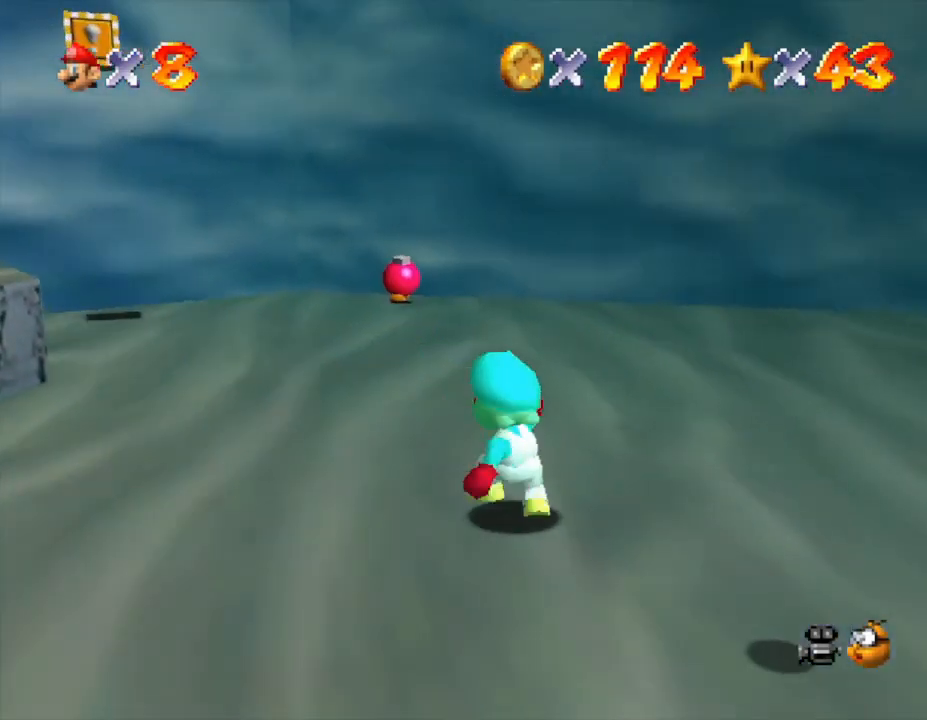
{"buttons": [], "left_stick": "right", "events": [[383, "left_stick", "right"]]}
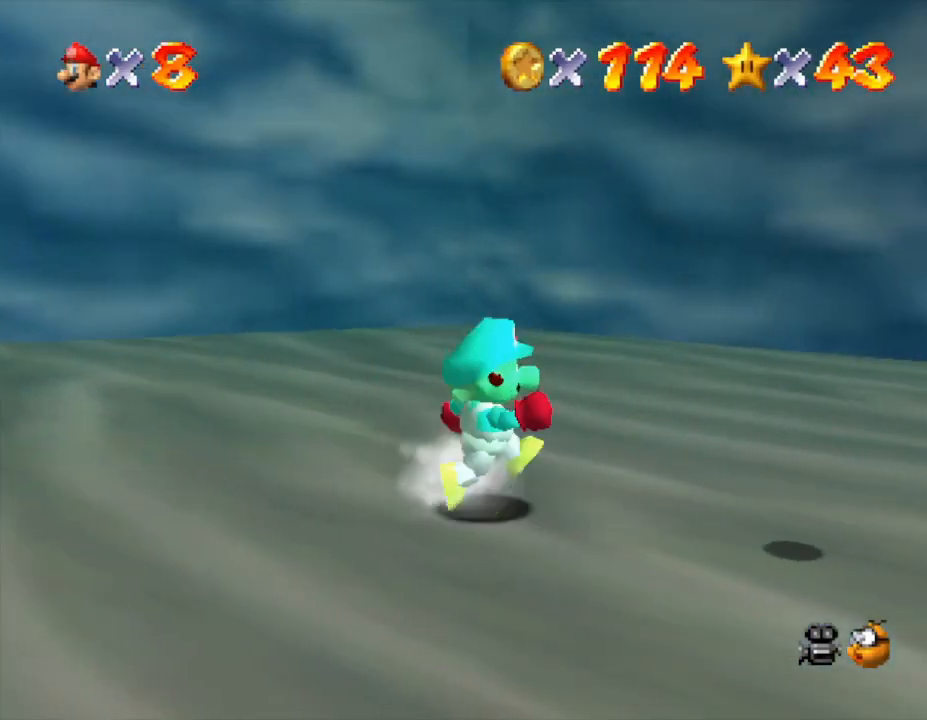
{"buttons": [], "left_stick": "down", "events": [[483, "left_stick", "down"]]}
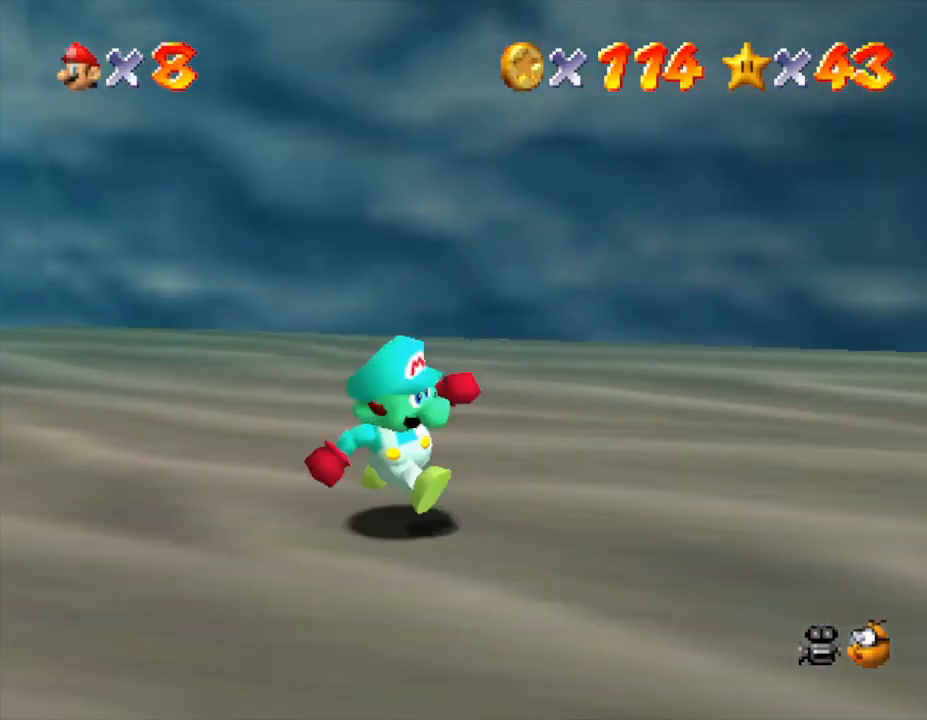
{"buttons": ["A"], "left_stick": "up", "events": [[267, "left_stick", "up"], [333, "A", "down"]]}
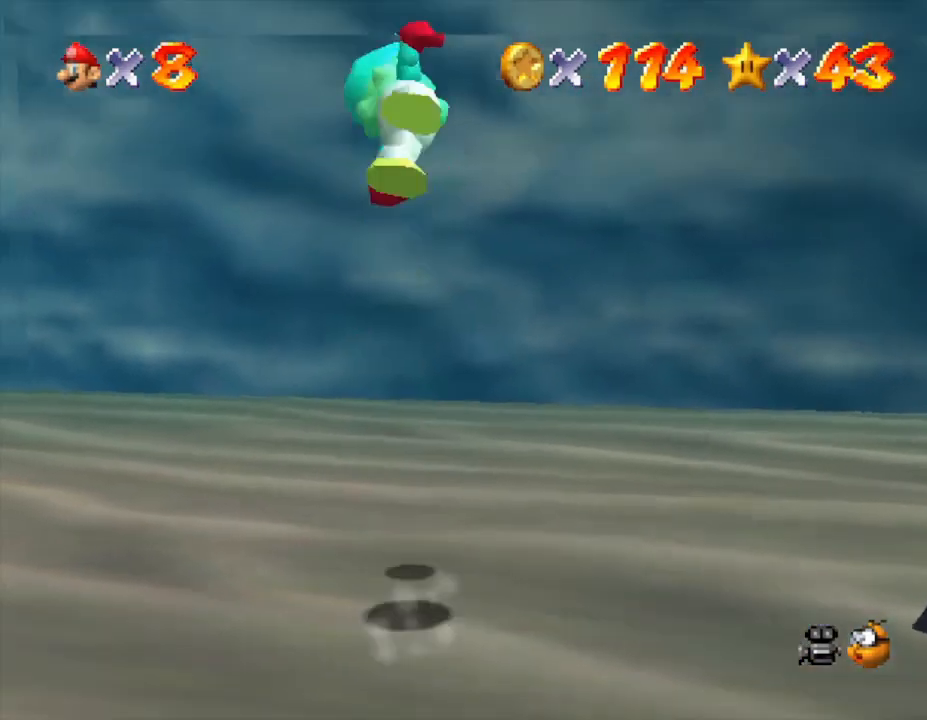
{"buttons": ["A"], "left_stick": "center", "events": [[17, "left_stick", "center"], [117, "left_stick", "down"], [500, "left_stick", "center"]]}
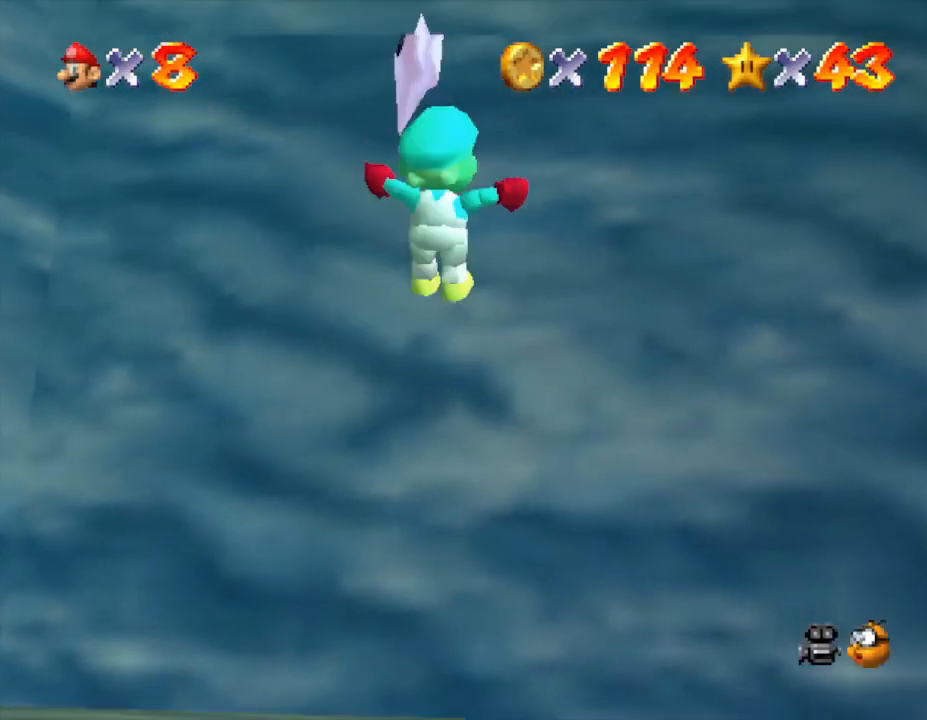
{"buttons": [], "left_stick": "center", "events": [[67, "A", "up"]]}
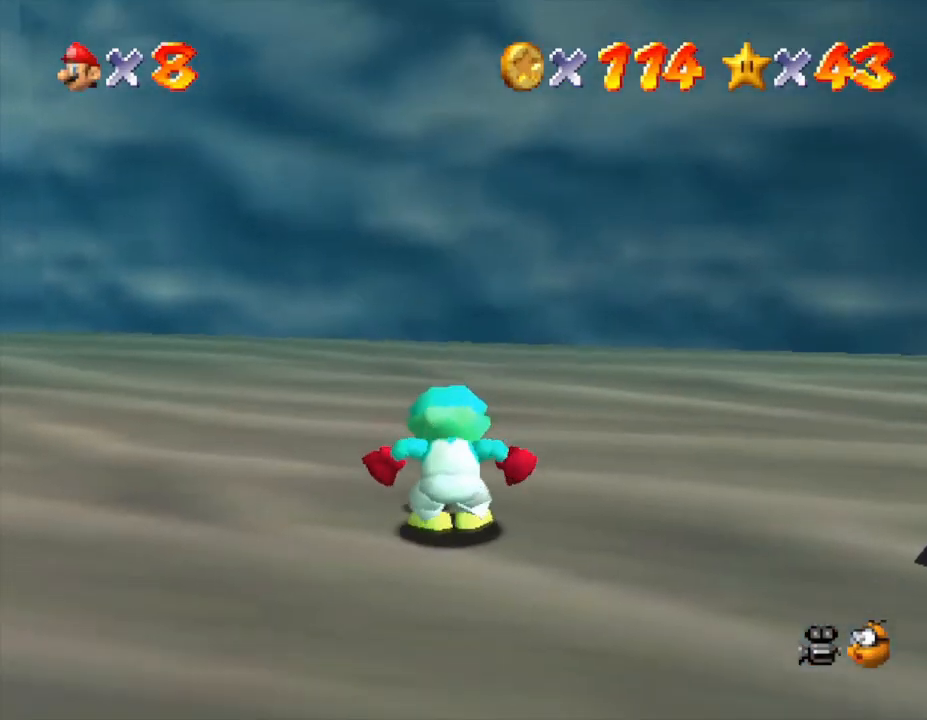
{"buttons": [], "left_stick": "up", "events": [[100, "left_stick", "up"]]}
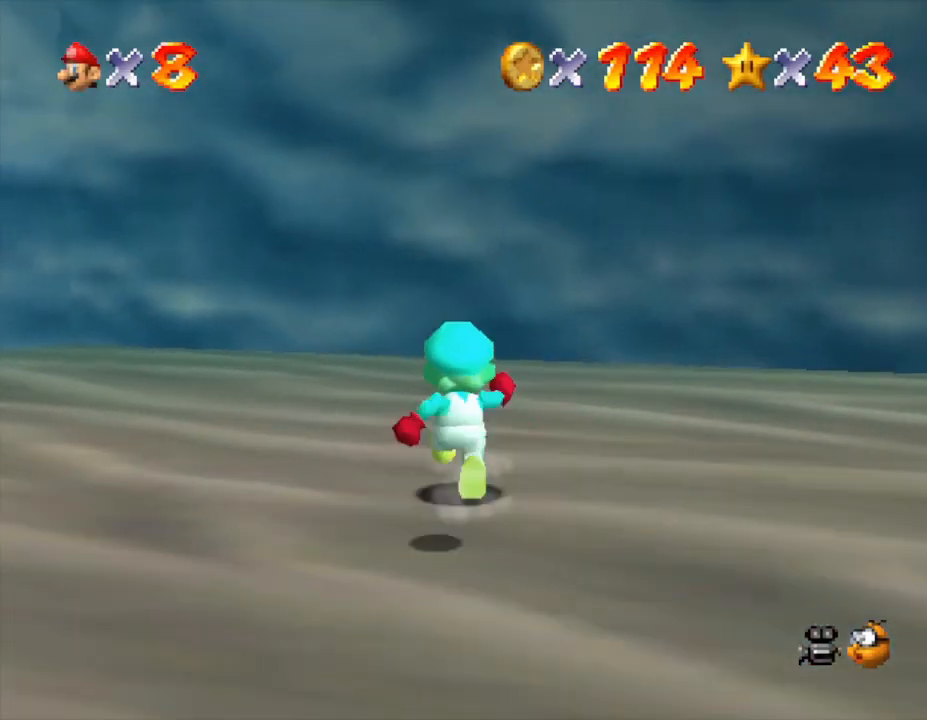
{"buttons": ["A"], "left_stick": "down", "events": [[33, "left_stick", "down-right"], [100, "left_stick", "down"], [133, "A", "down"]]}
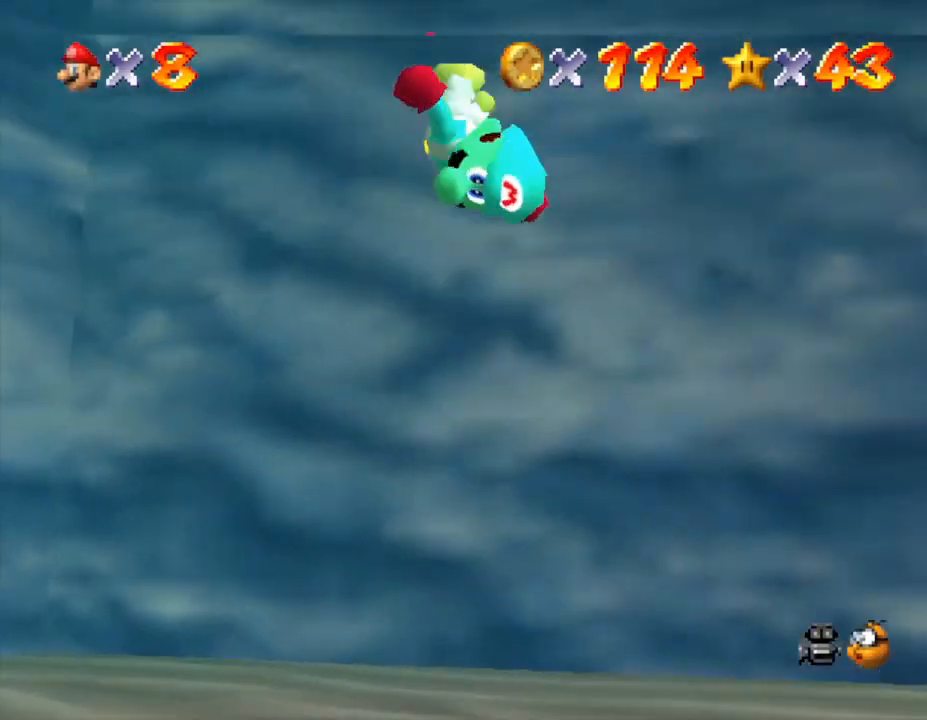
{"buttons": [], "left_stick": "center", "events": [[17, "A", "up"], [50, "left_stick", "center"], [117, "Z", "down"], [350, "Z", "up"]]}
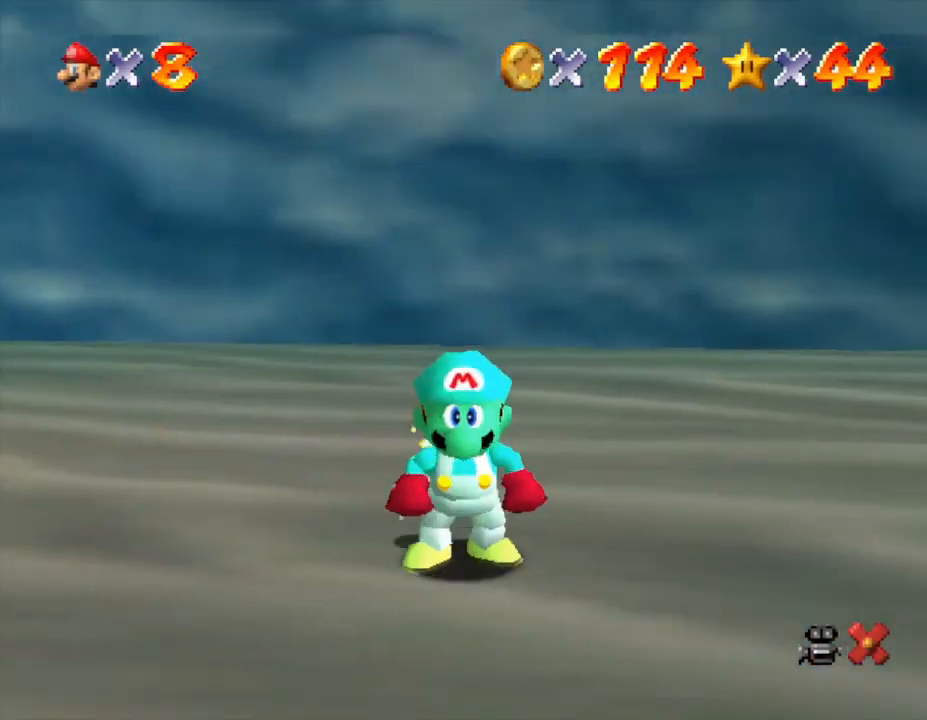
{"buttons": [], "left_stick": "center", "events": []}
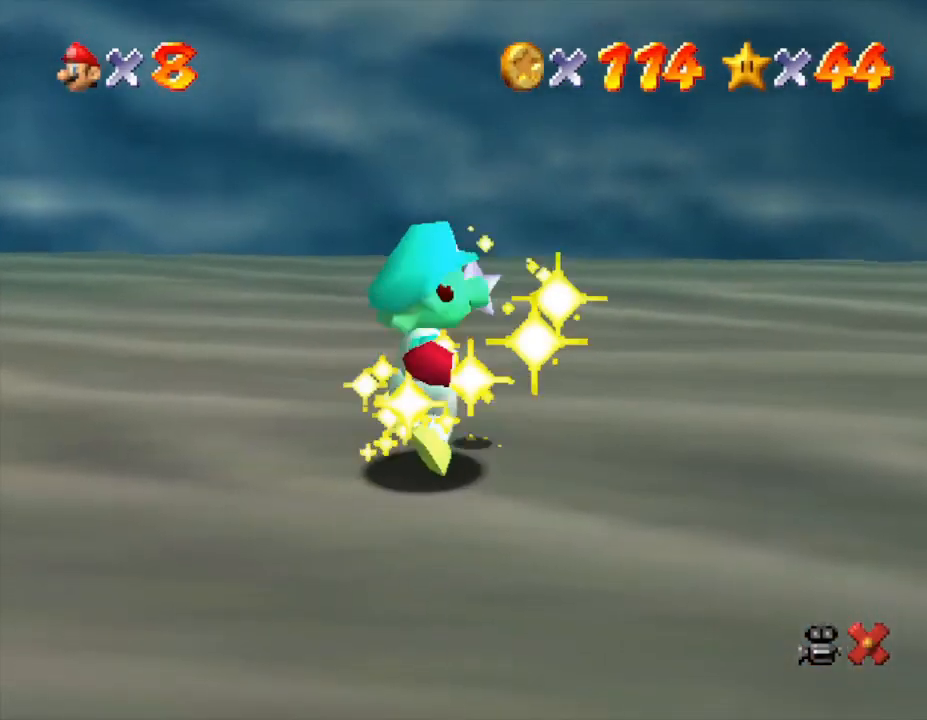
{"buttons": [], "left_stick": "center", "events": []}
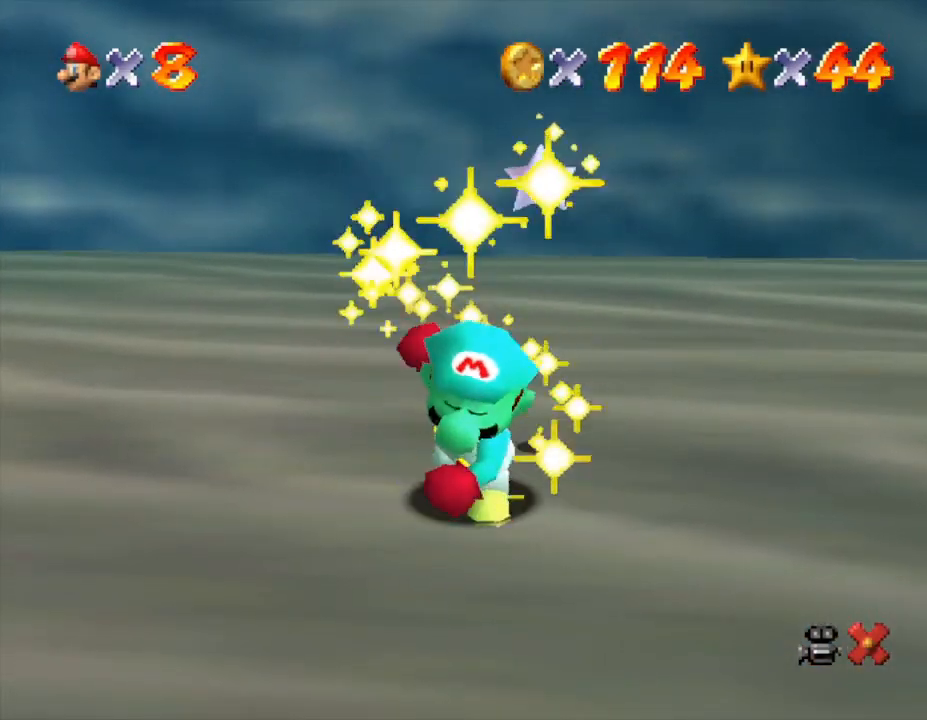
{"buttons": [], "left_stick": "center", "events": []}
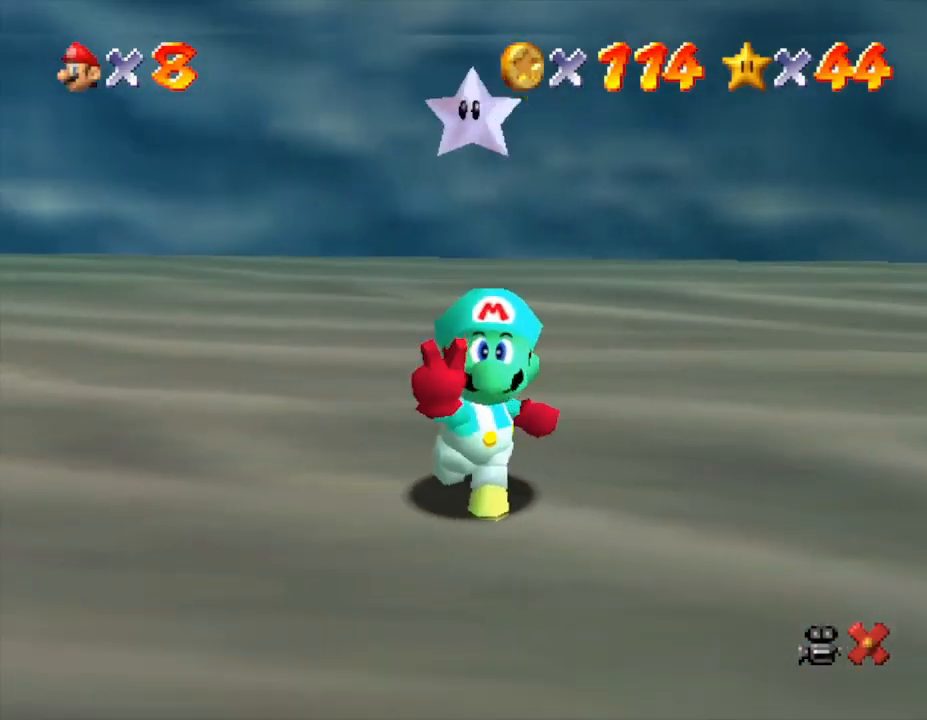
{"buttons": [], "left_stick": "center", "events": []}
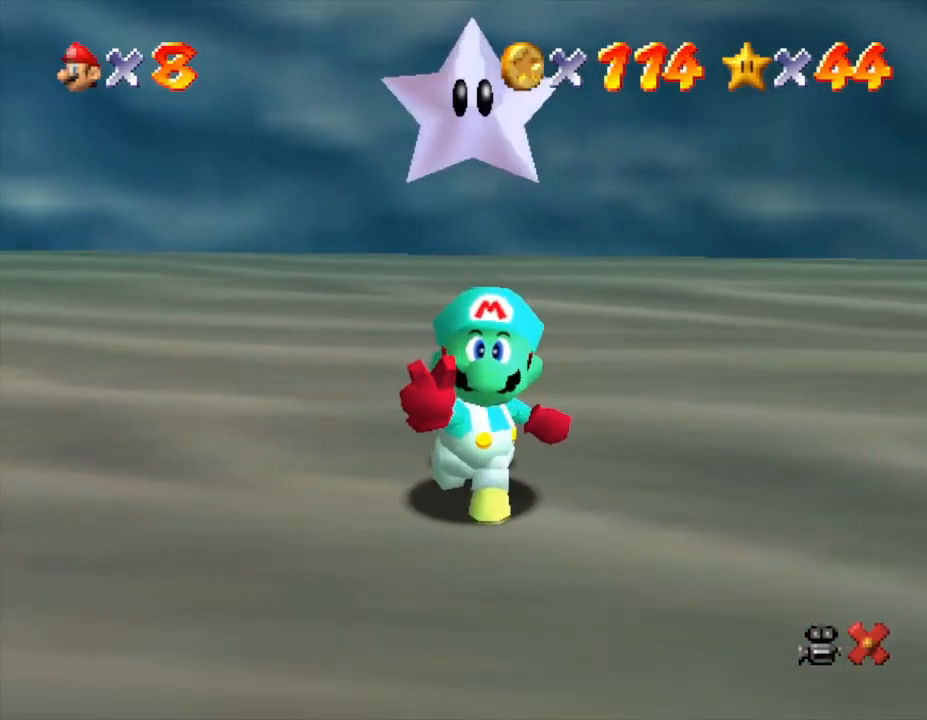
{"buttons": [], "left_stick": "center", "events": []}
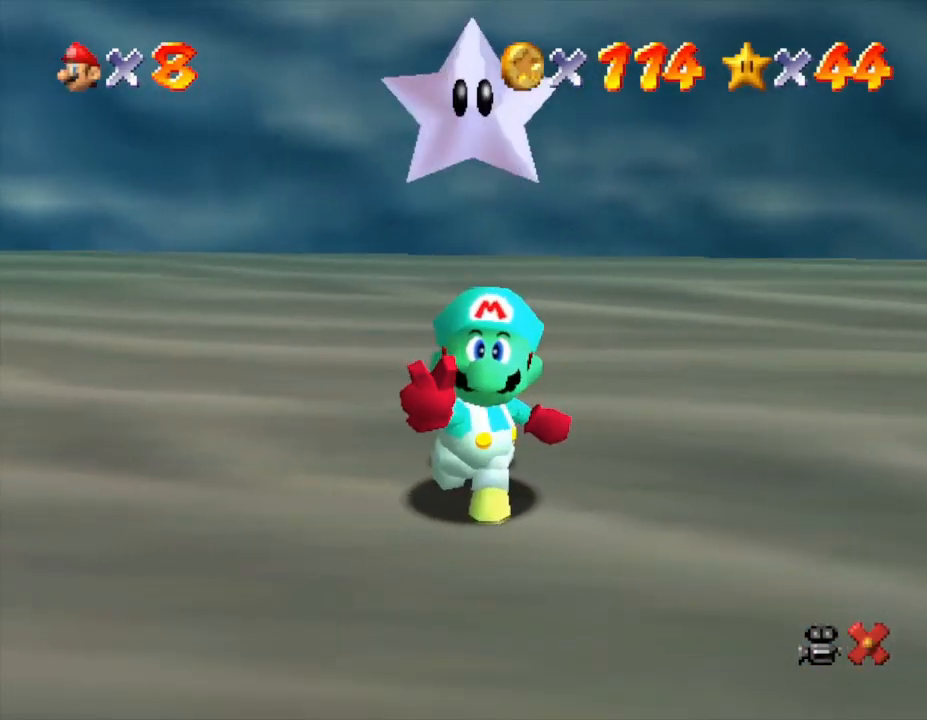
{"buttons": [], "left_stick": "center", "events": []}
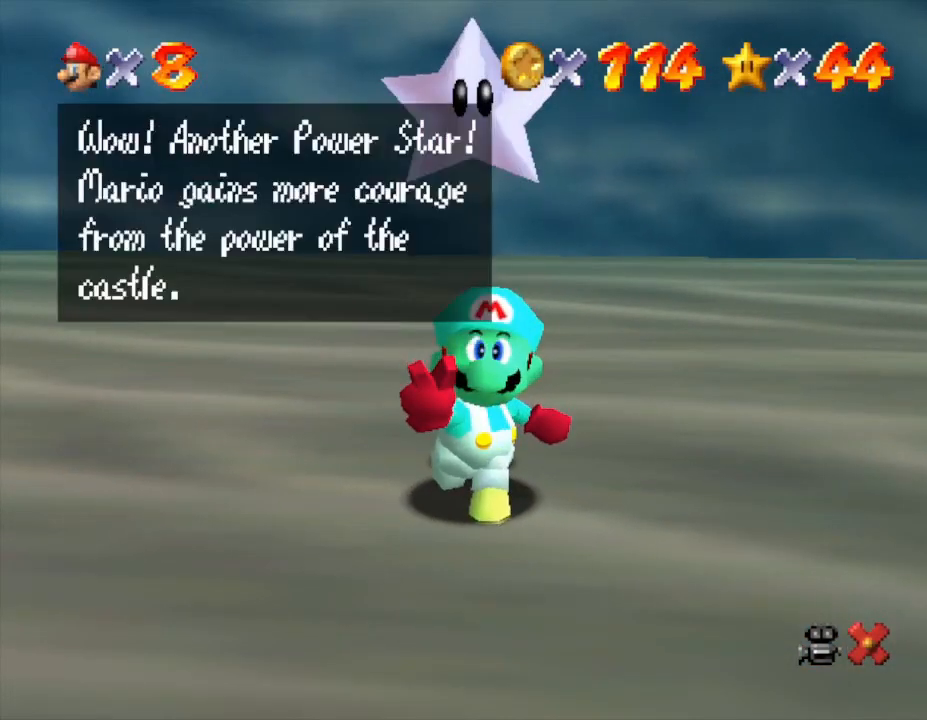
{"buttons": [], "left_stick": "center", "events": [[50, "A", "down"], [150, "A", "up"], [217, "A", "down"], [300, "A", "up"], [333, "A", "down"], [383, "A", "up"], [450, "A", "down"], [500, "A", "up"]]}